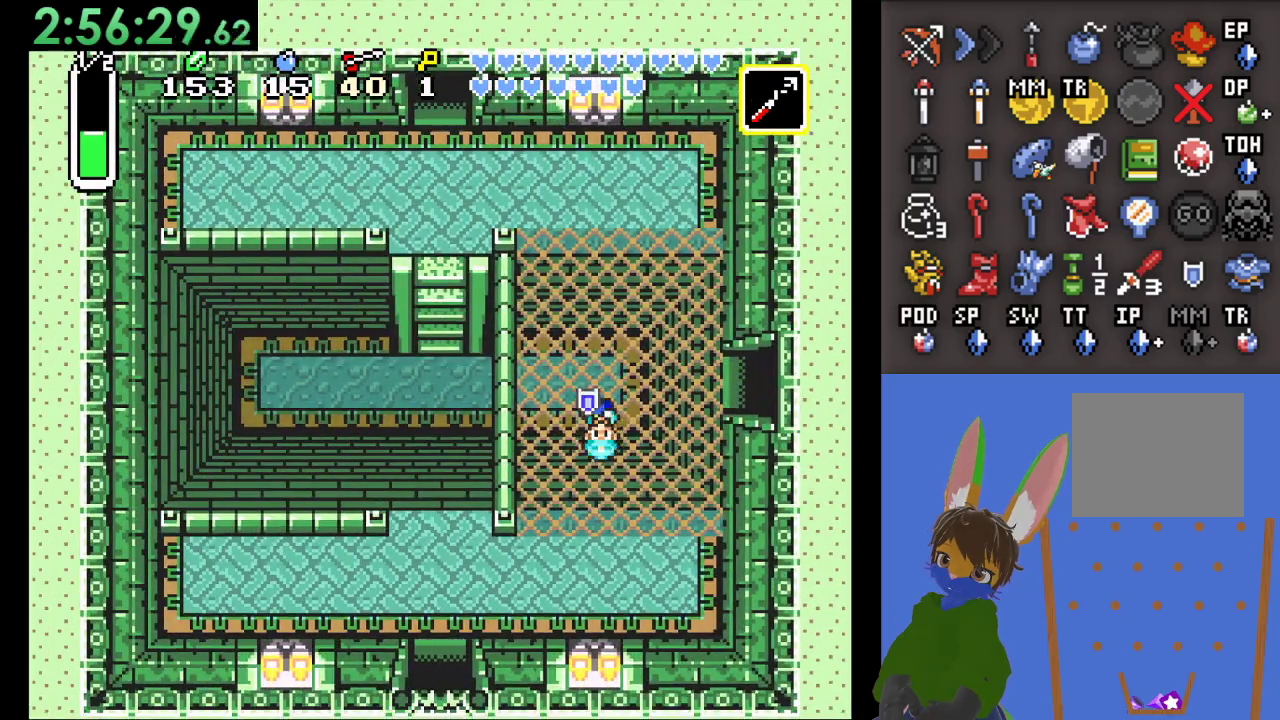
Gameplay with a controller (PlayStation layout); each line is a JSON object with the inputs held at the frame after it. "events" lists button and stick changes between this image and that frame as [ms after this image, input, new state], when the widget could be followed in between.
{"buttons": [], "left_stick": "down-left", "right_stick": "center", "events": []}
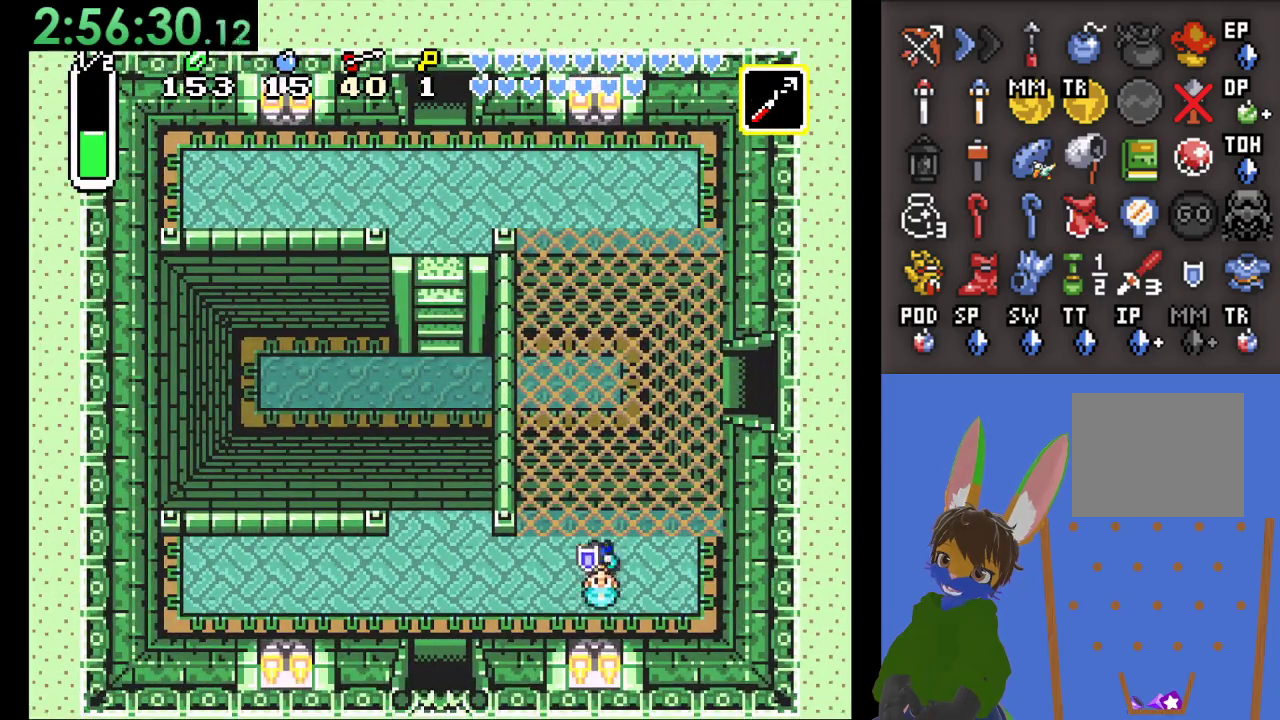
{"buttons": [], "left_stick": "left", "right_stick": "center", "events": [[433, "left_stick", "left"]]}
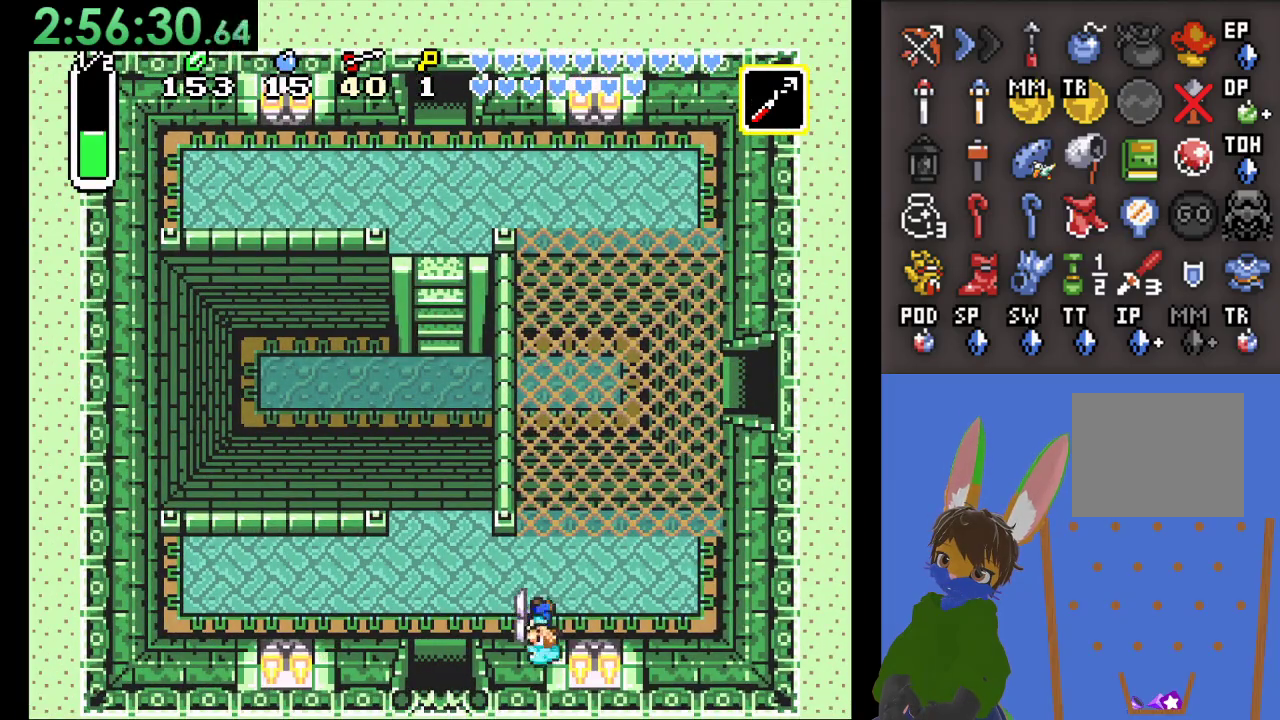
{"buttons": [], "left_stick": "down", "right_stick": "center", "events": [[433, "left_stick", "down"]]}
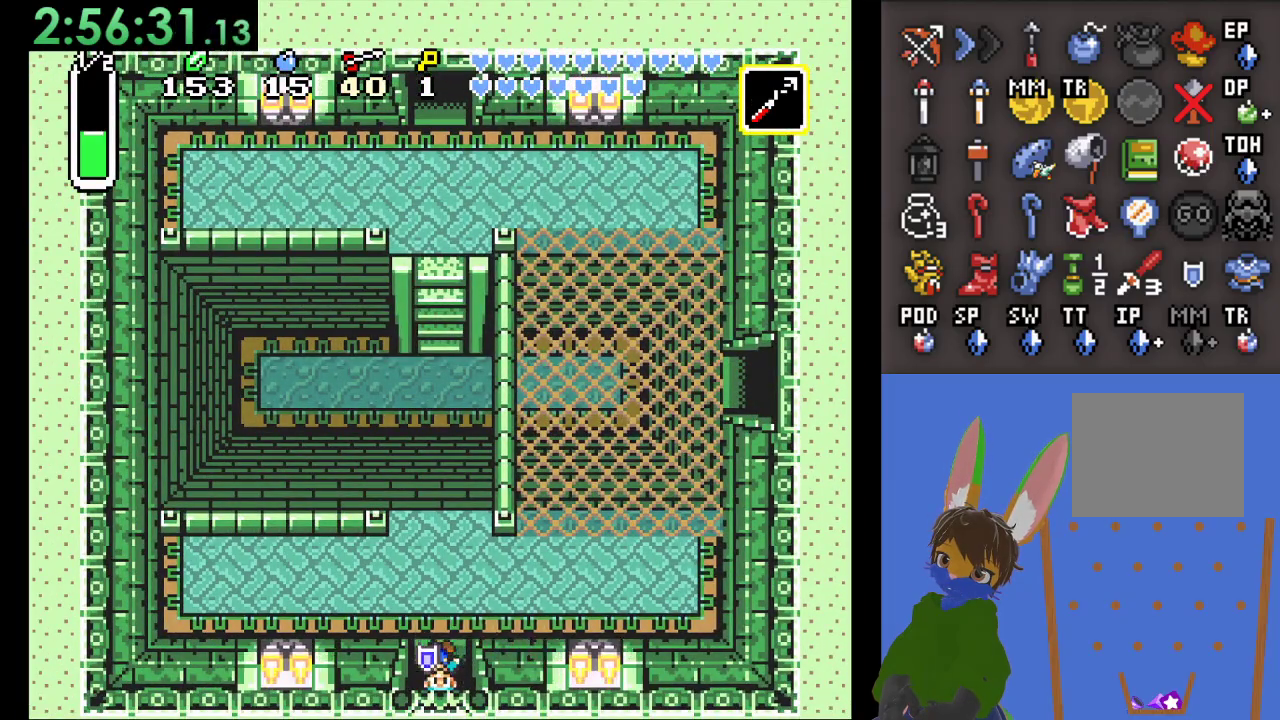
{"buttons": [], "left_stick": "down", "right_stick": "center", "events": []}
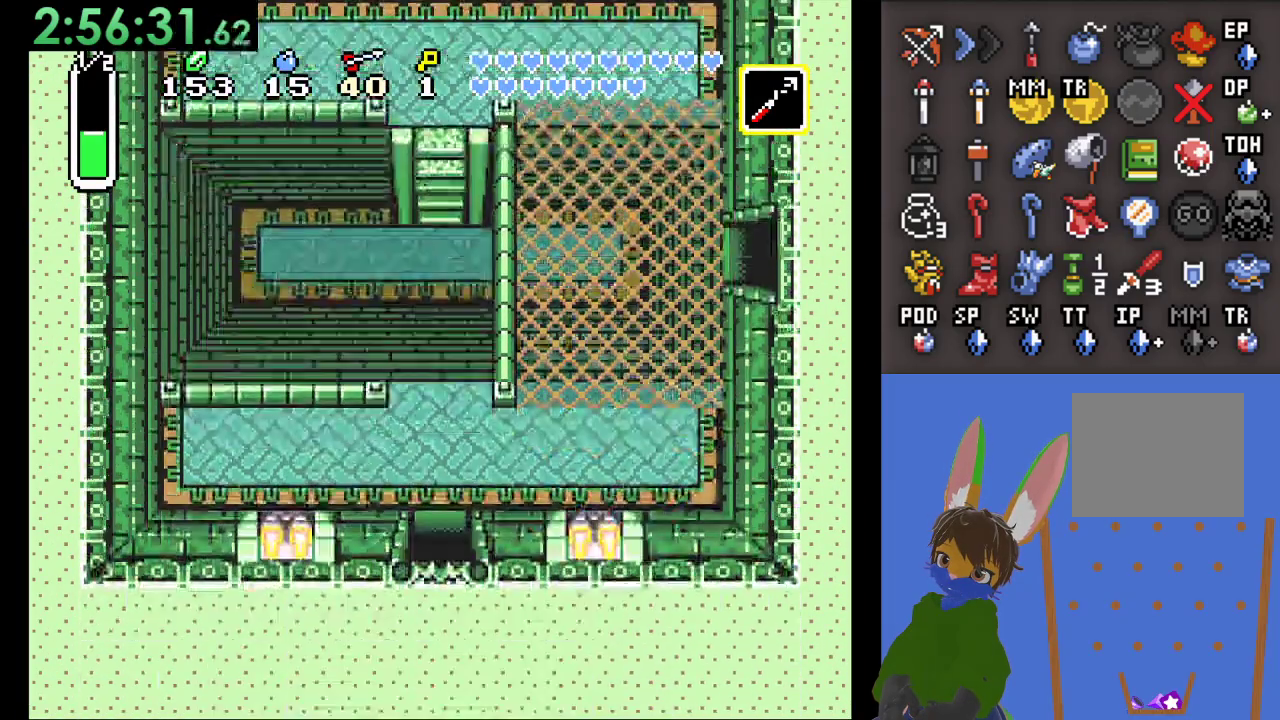
{"buttons": [], "left_stick": "center", "right_stick": "center", "events": [[367, "left_stick", "center"]]}
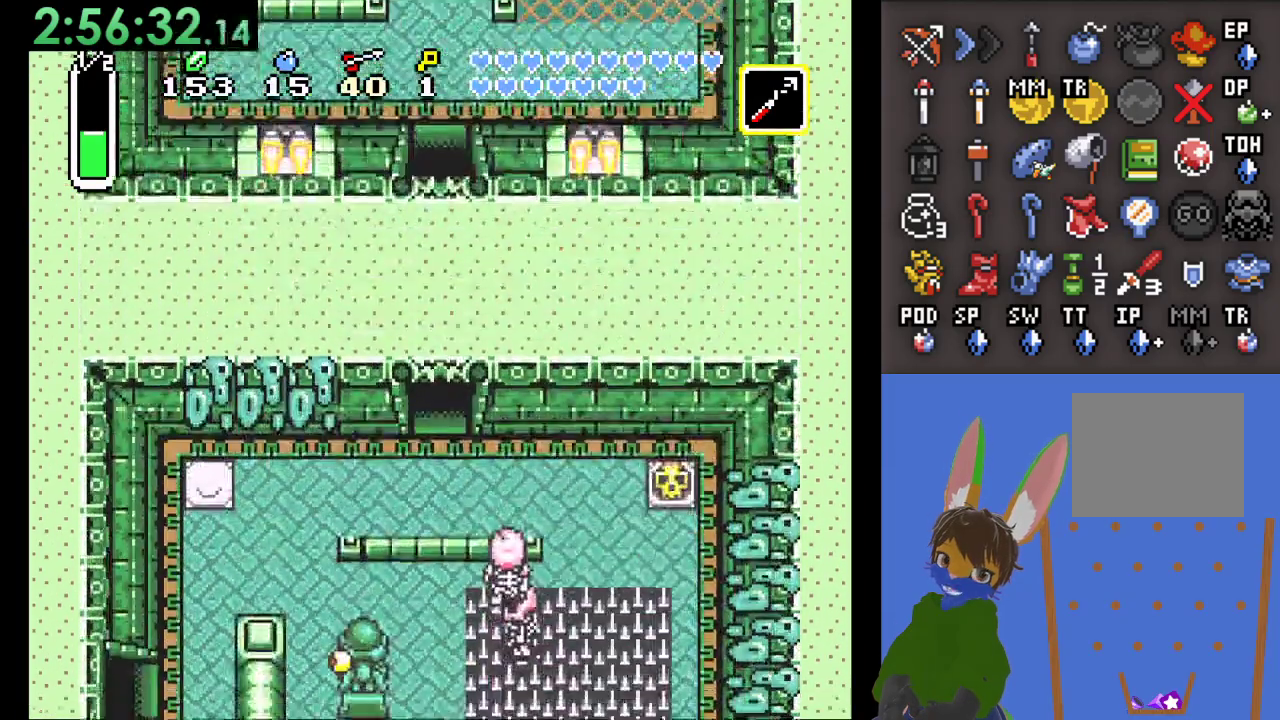
{"buttons": [], "left_stick": "down-left", "right_stick": "center", "events": [[200, "left_stick", "down"], [367, "left_stick", "down-left"]]}
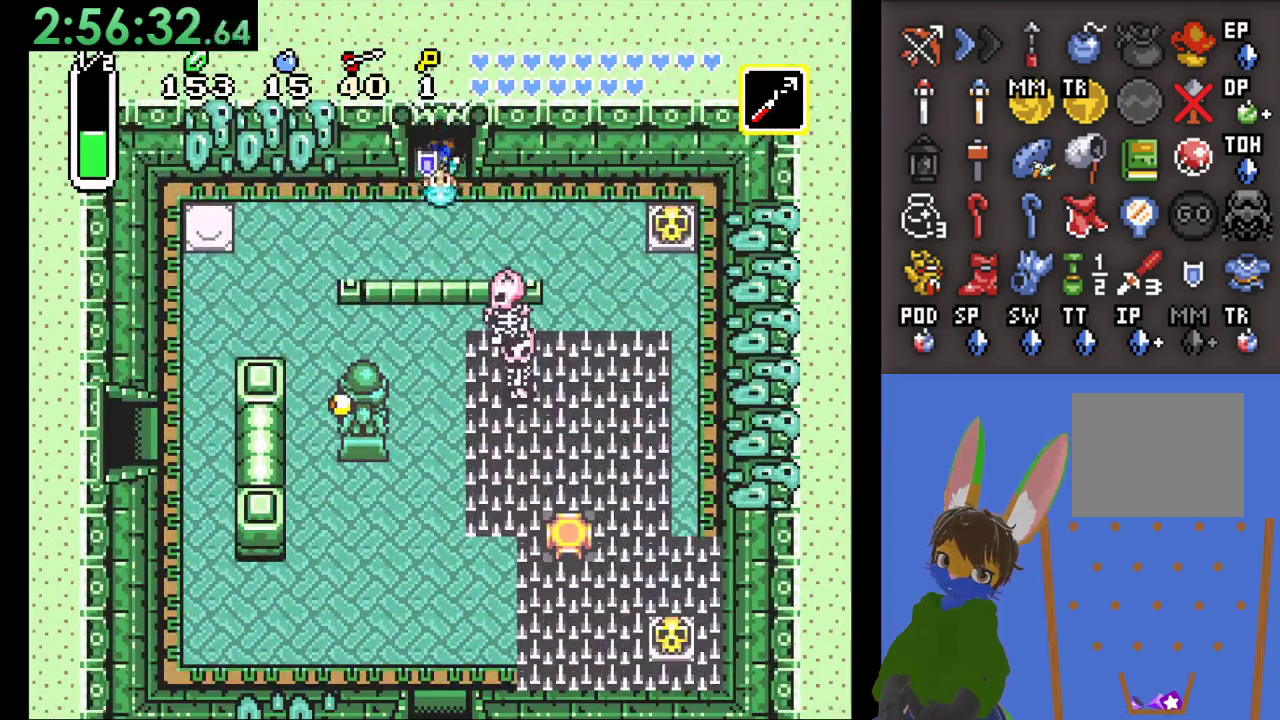
{"buttons": [], "left_stick": "left", "right_stick": "center", "events": [[267, "left_stick", "left"]]}
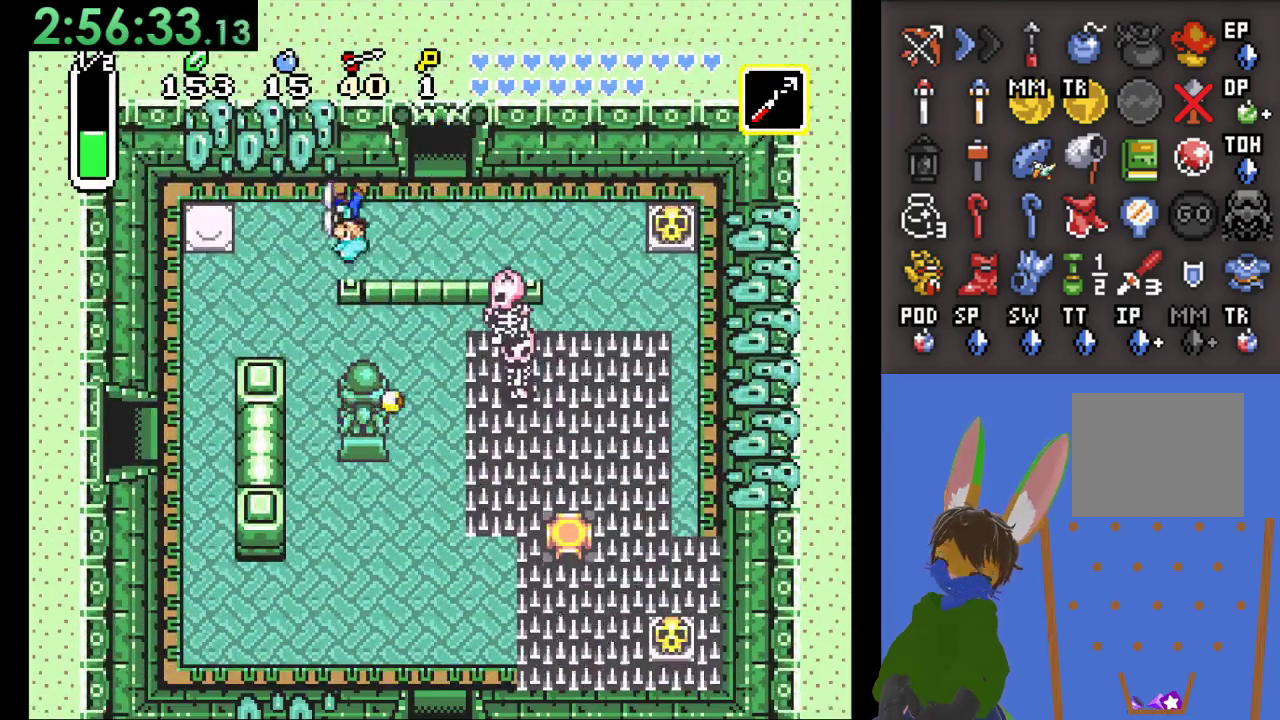
{"buttons": [], "left_stick": "down-left", "right_stick": "center", "events": [[167, "left_stick", "down-left"]]}
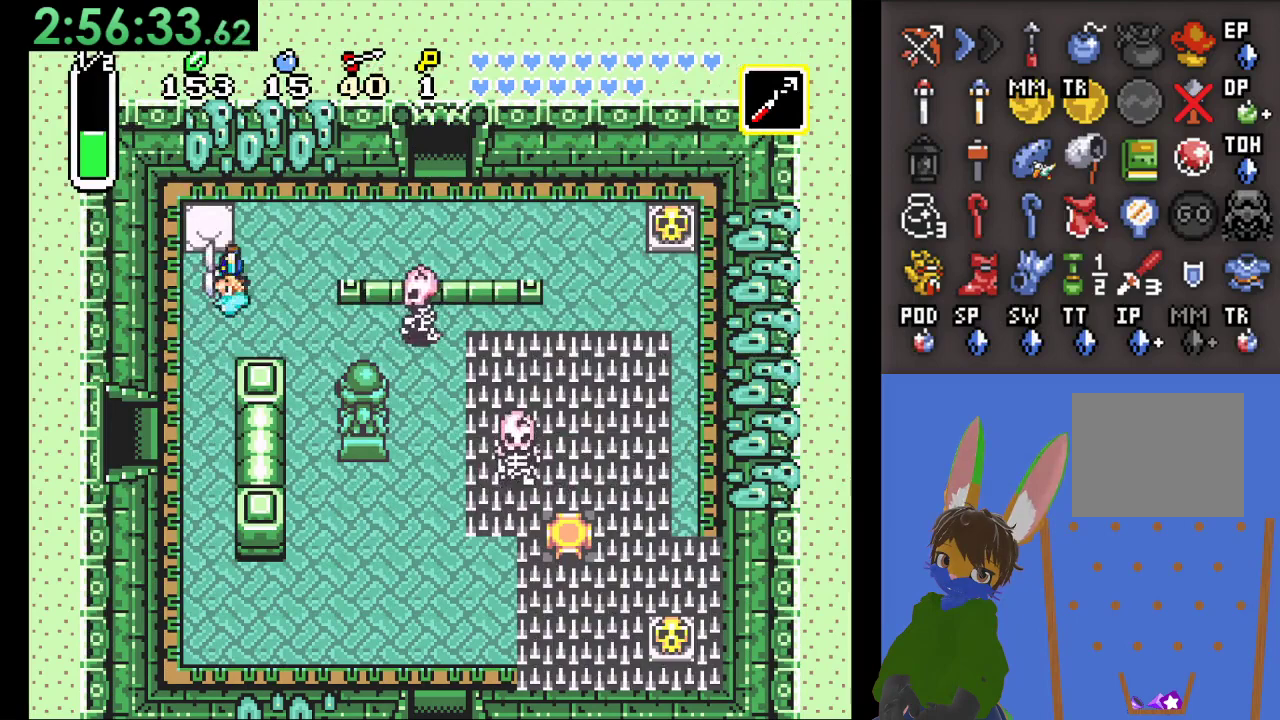
{"buttons": [], "left_stick": "down", "right_stick": "center", "events": [[300, "left_stick", "down"]]}
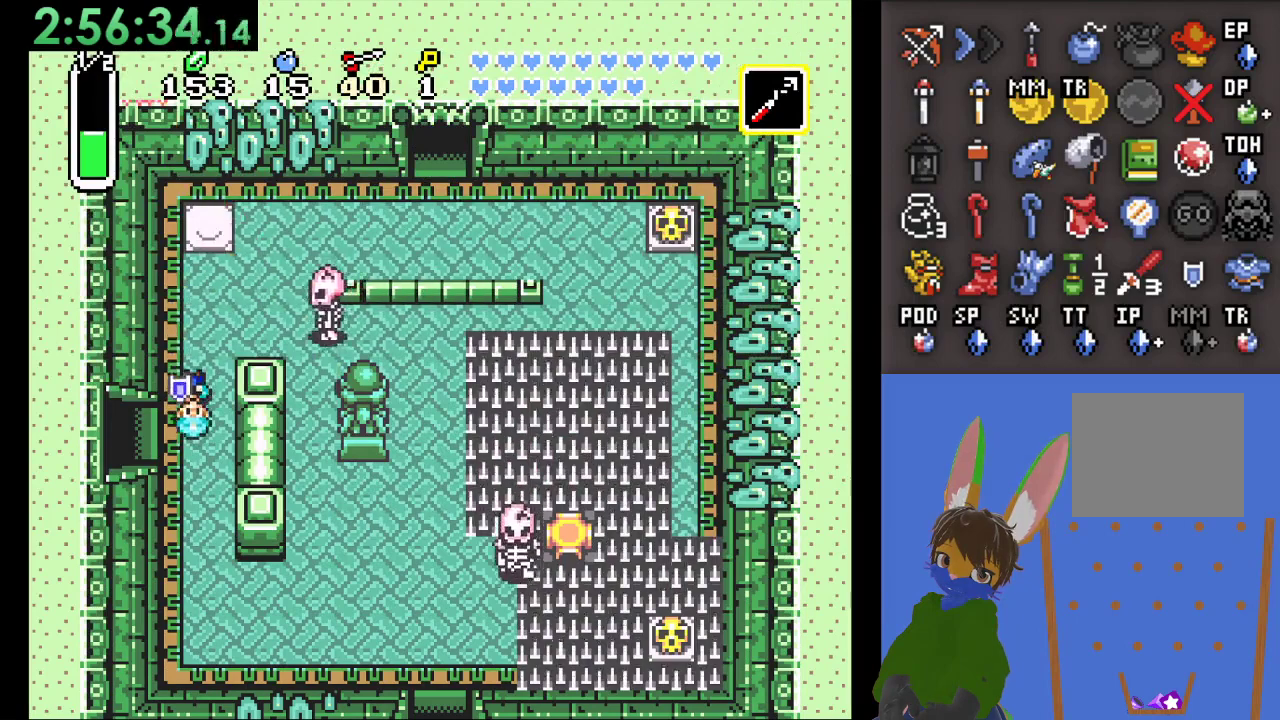
{"buttons": [], "left_stick": "left", "right_stick": "center", "events": [[33, "left_stick", "down-left"], [133, "left_stick", "left"]]}
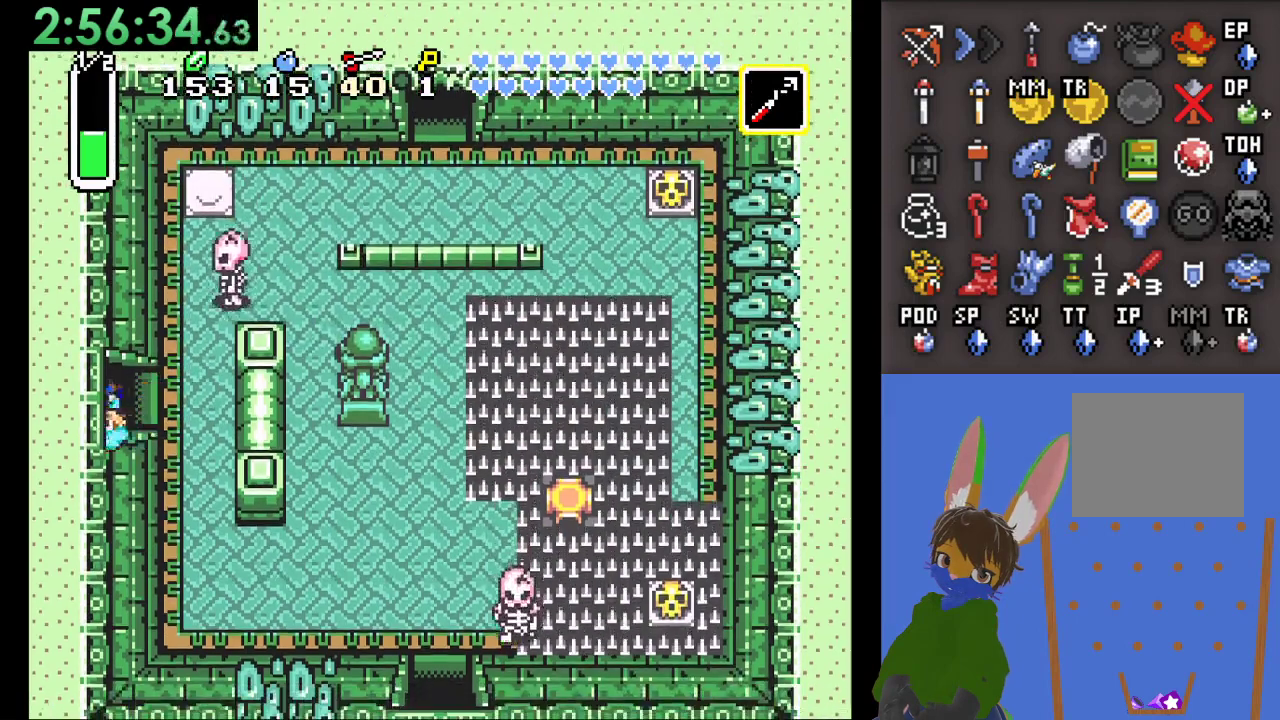
{"buttons": [], "left_stick": "left", "right_stick": "center", "events": []}
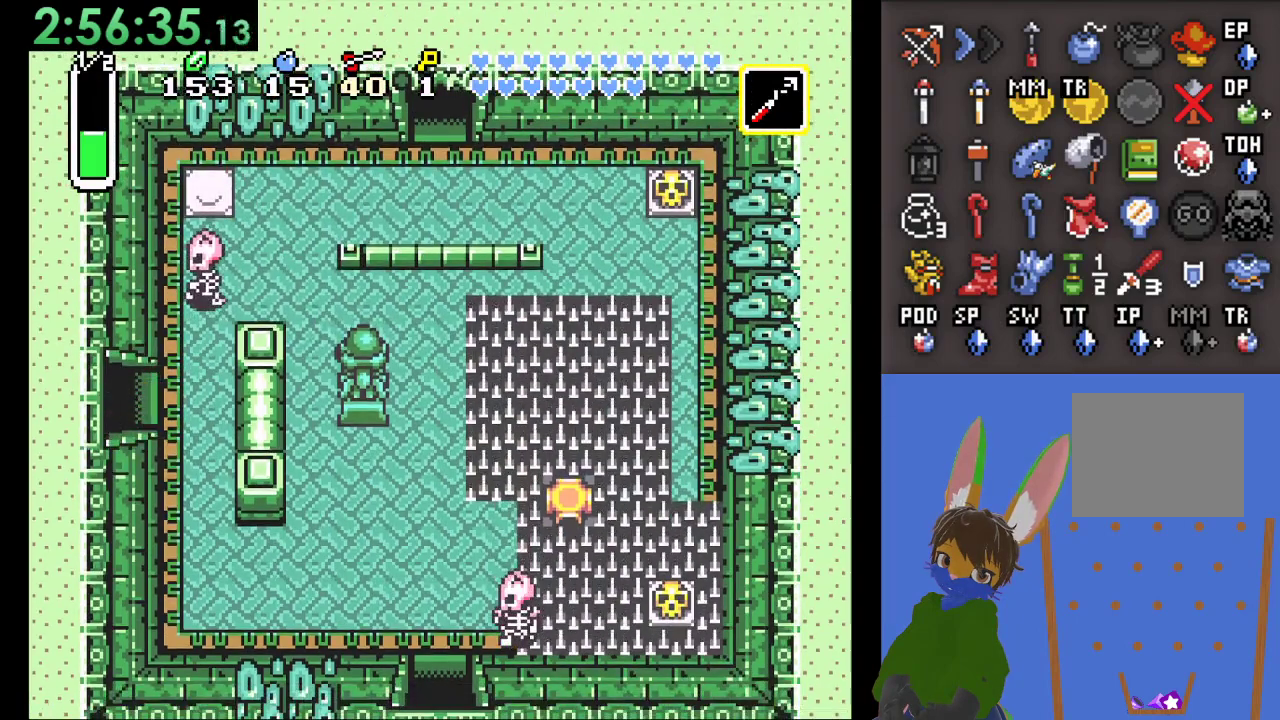
{"buttons": [], "left_stick": "center", "right_stick": "center", "events": [[267, "left_stick", "center"]]}
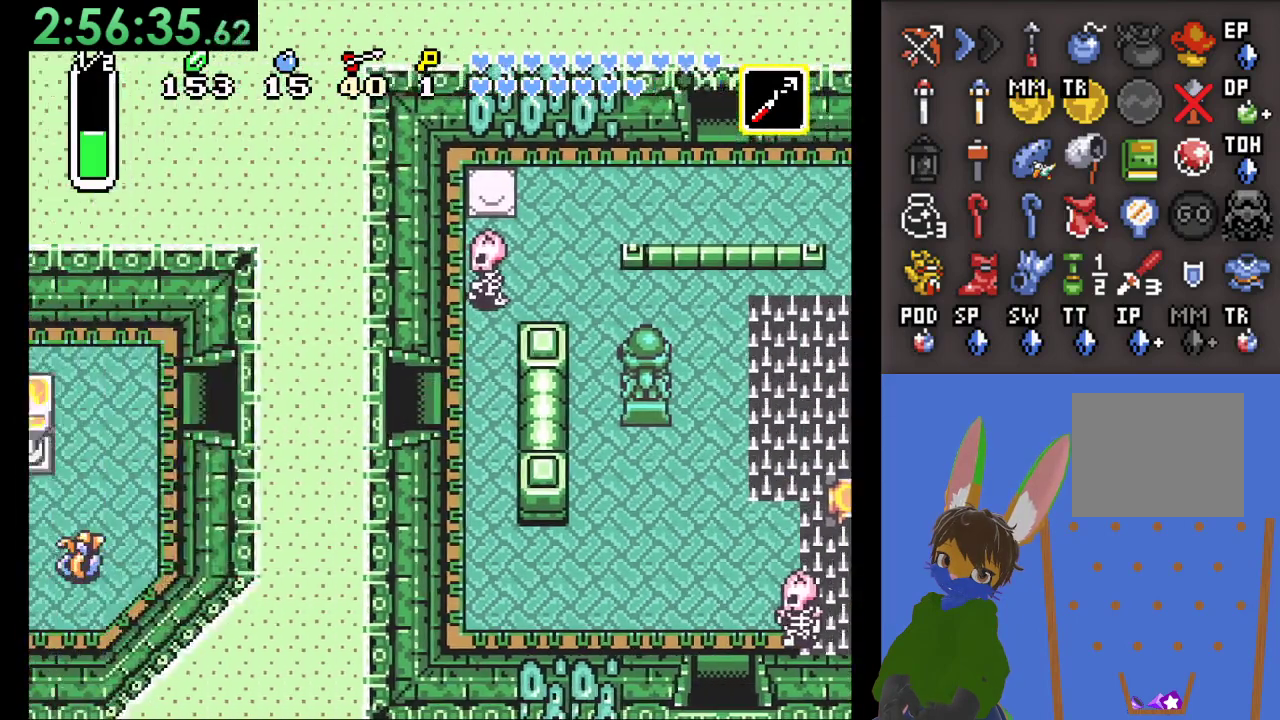
{"buttons": [], "left_stick": "left", "right_stick": "center", "events": [[500, "left_stick", "left"]]}
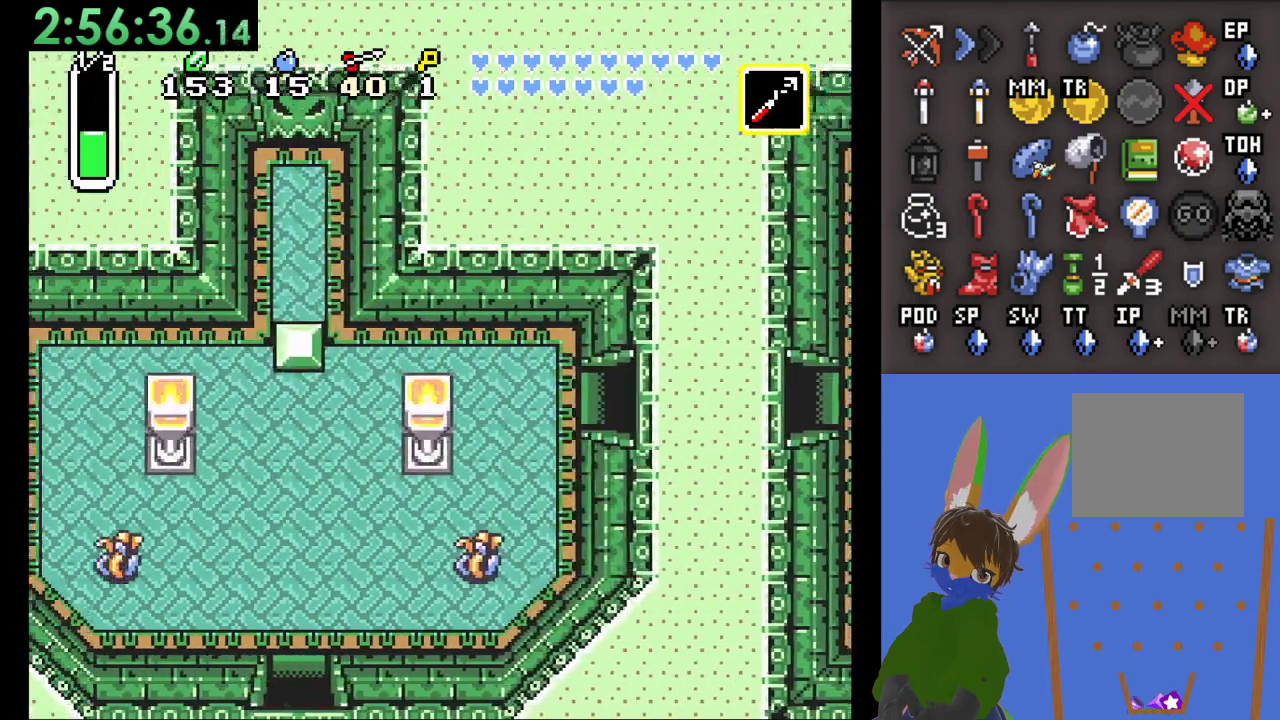
{"buttons": [], "left_stick": "left", "right_stick": "center", "events": []}
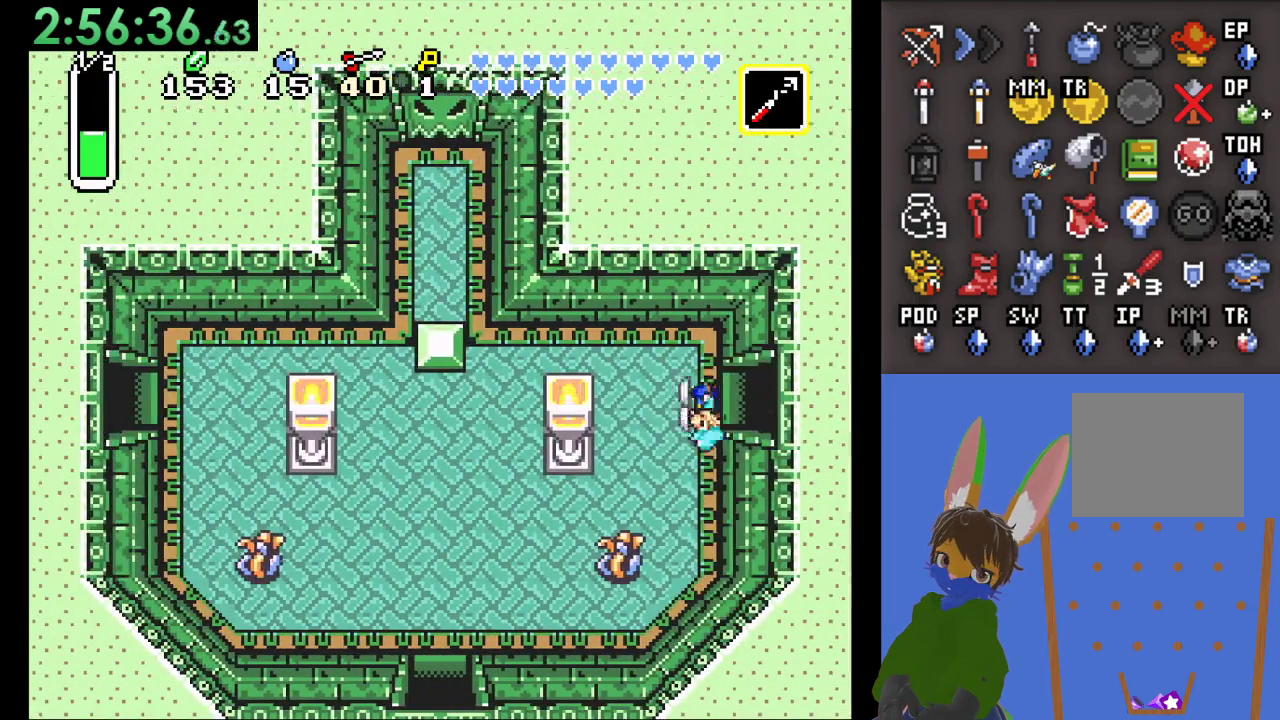
{"buttons": [], "left_stick": "left", "right_stick": "center", "events": []}
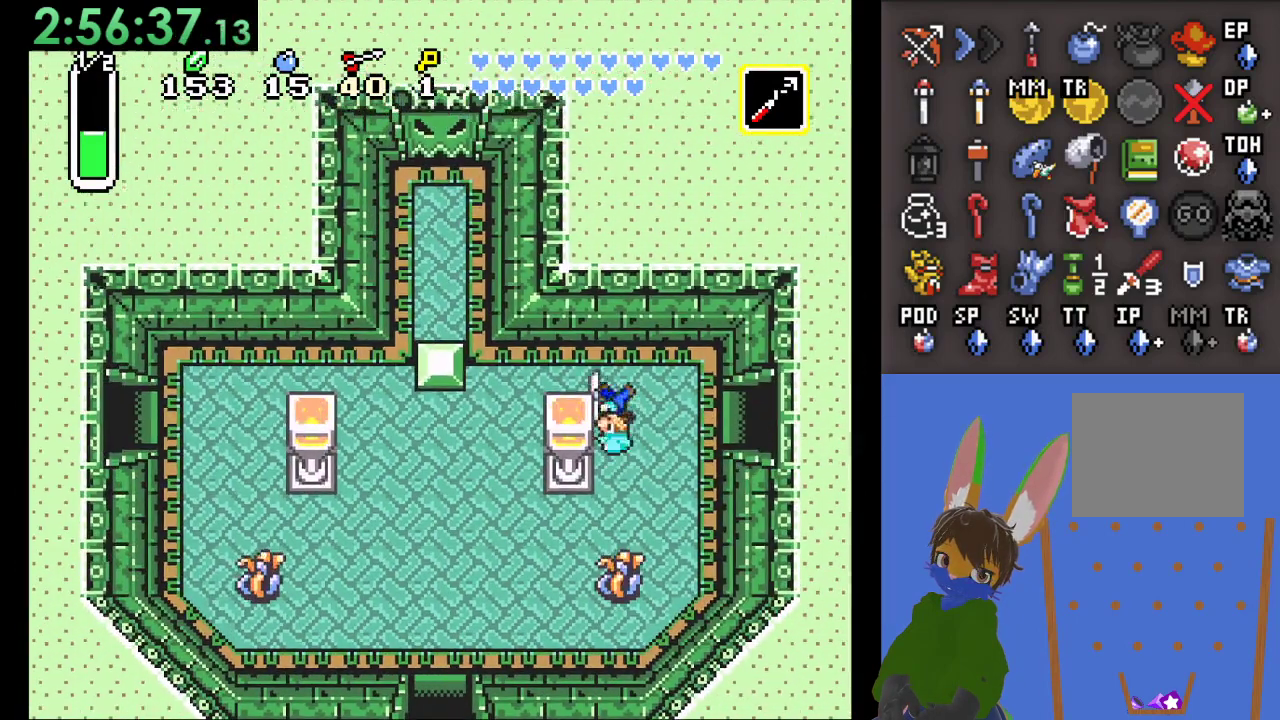
{"buttons": [], "left_stick": "down-left", "right_stick": "center", "events": [[367, "left_stick", "down-left"]]}
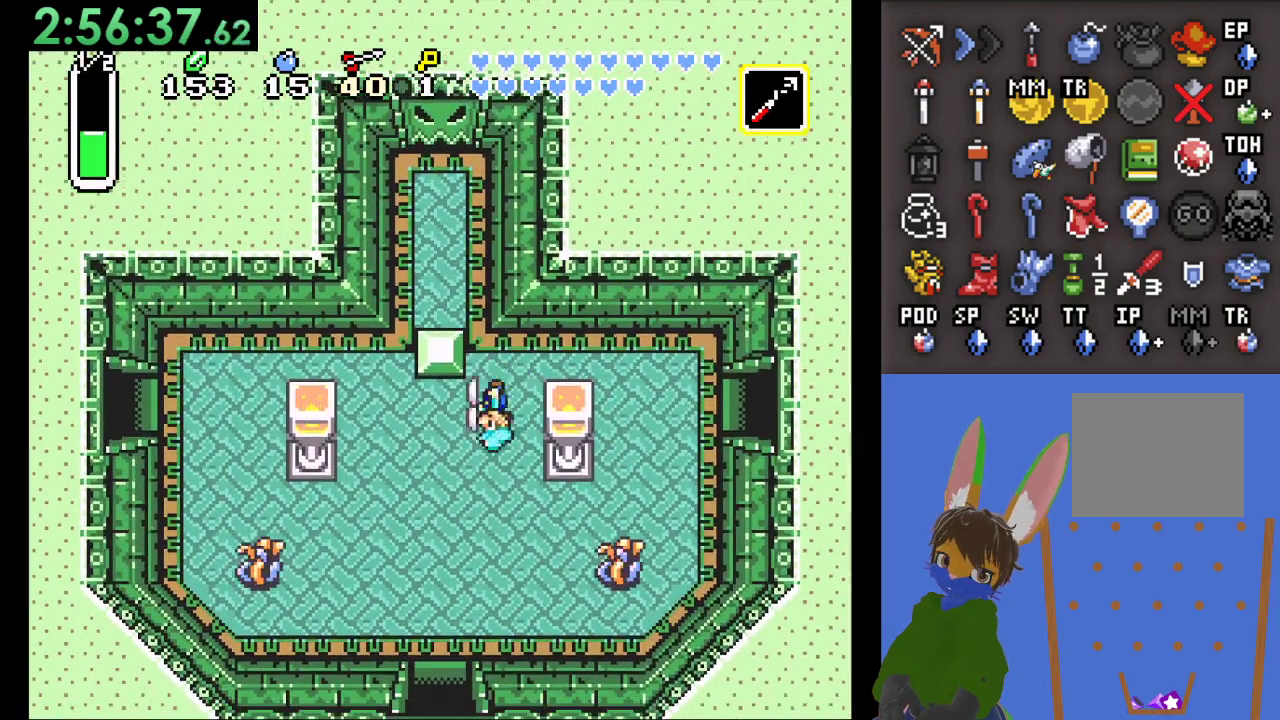
{"buttons": [], "left_stick": "up-left", "right_stick": "center", "events": [[300, "left_stick", "left"], [500, "left_stick", "up-left"]]}
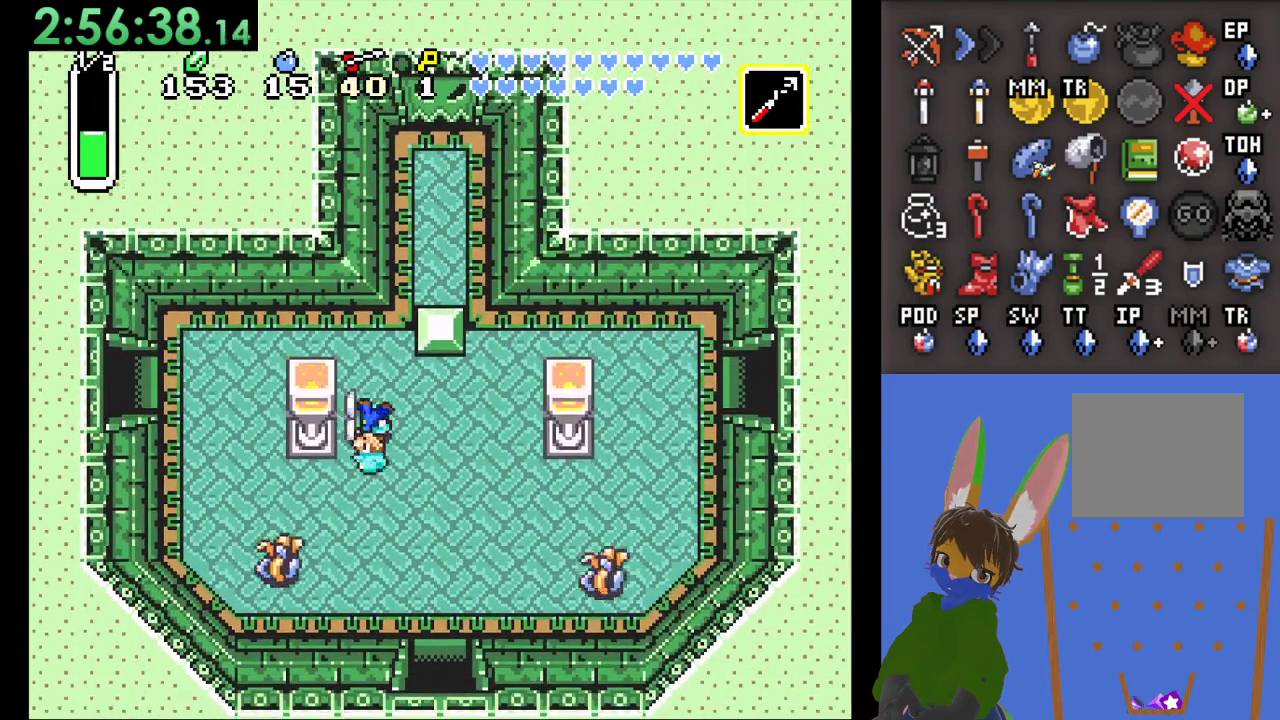
{"buttons": [], "left_stick": "left", "right_stick": "center", "events": [[300, "left_stick", "left"]]}
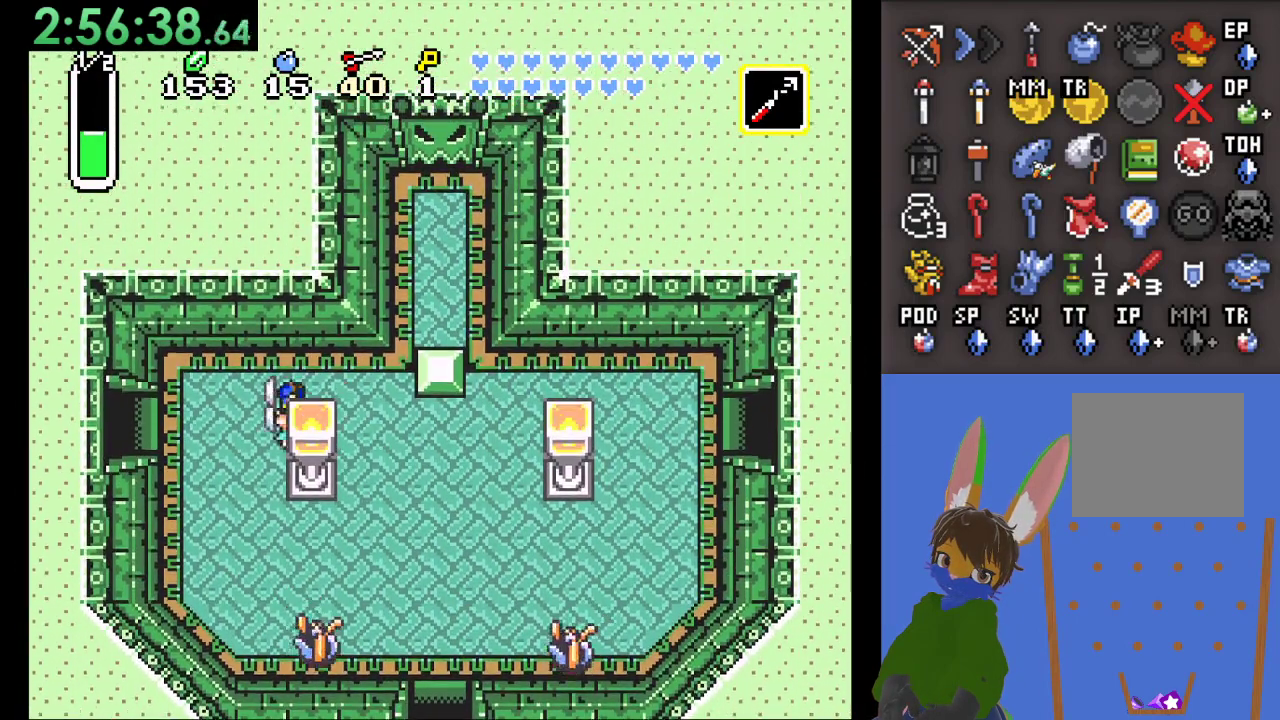
{"buttons": [], "left_stick": "left", "right_stick": "center", "events": []}
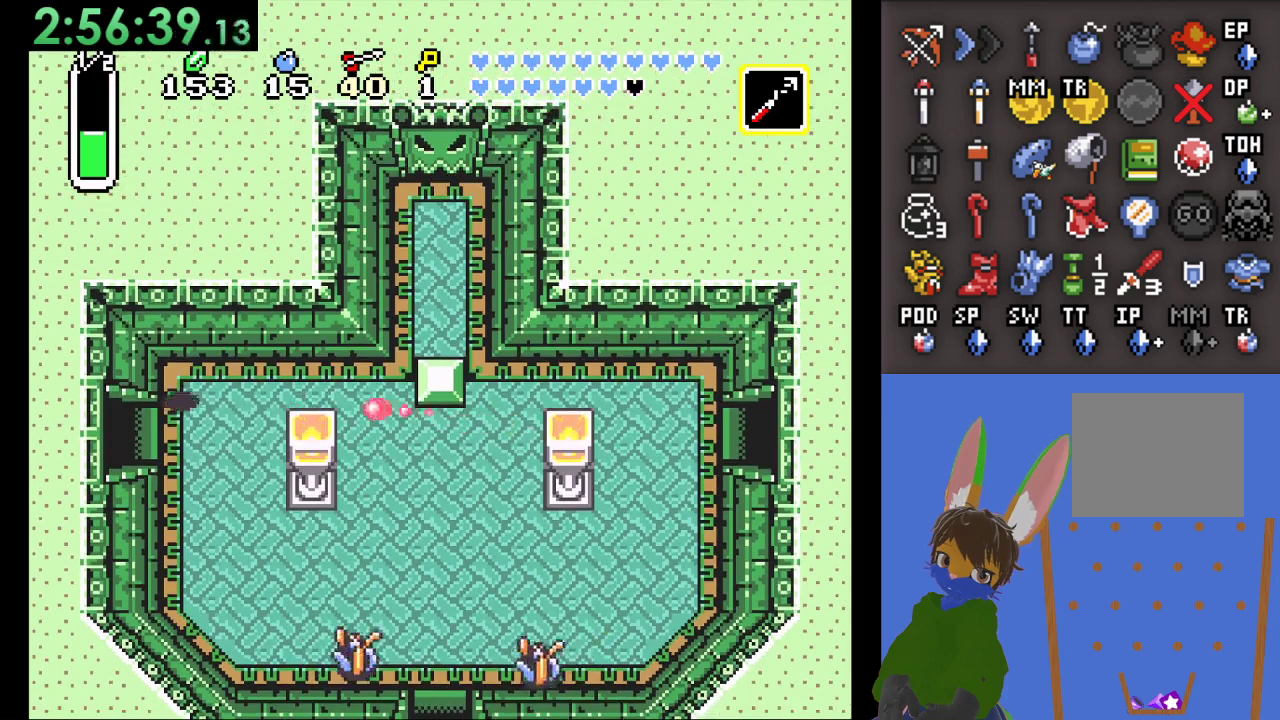
{"buttons": [], "left_stick": "left", "right_stick": "center", "events": [[33, "left_stick", "down-left"], [200, "left_stick", "left"]]}
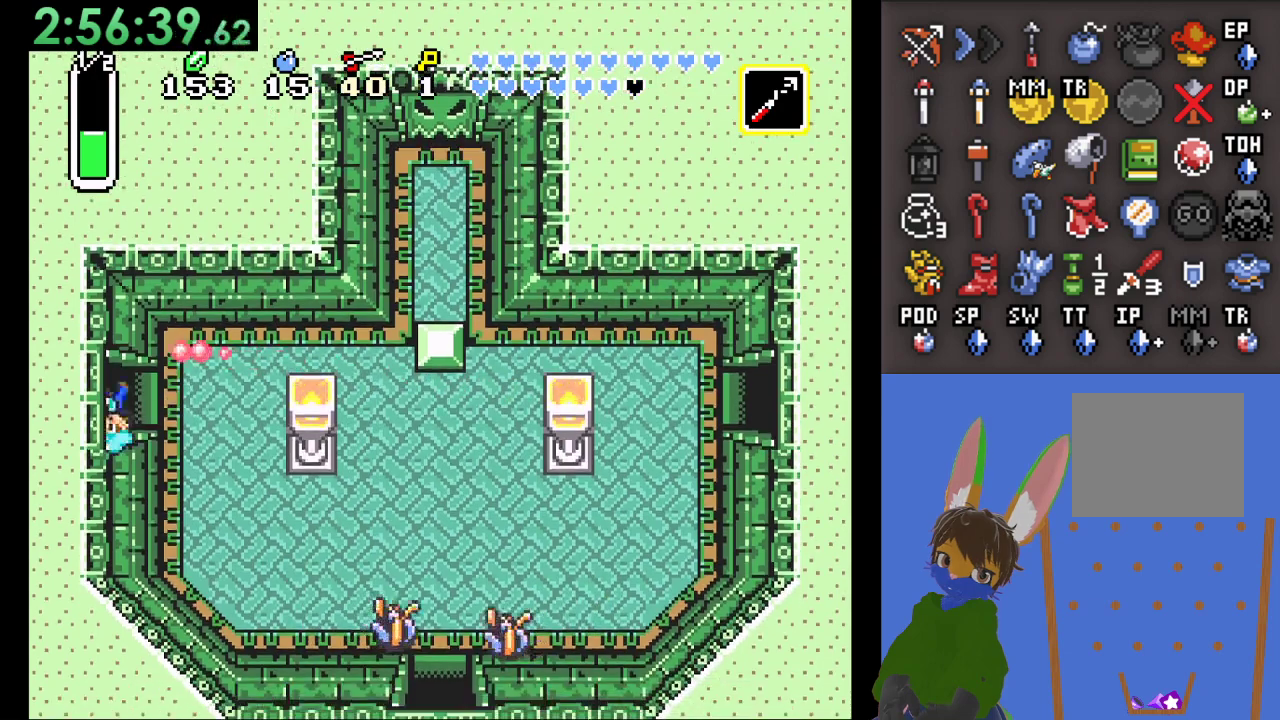
{"buttons": [], "left_stick": "left", "right_stick": "center", "events": []}
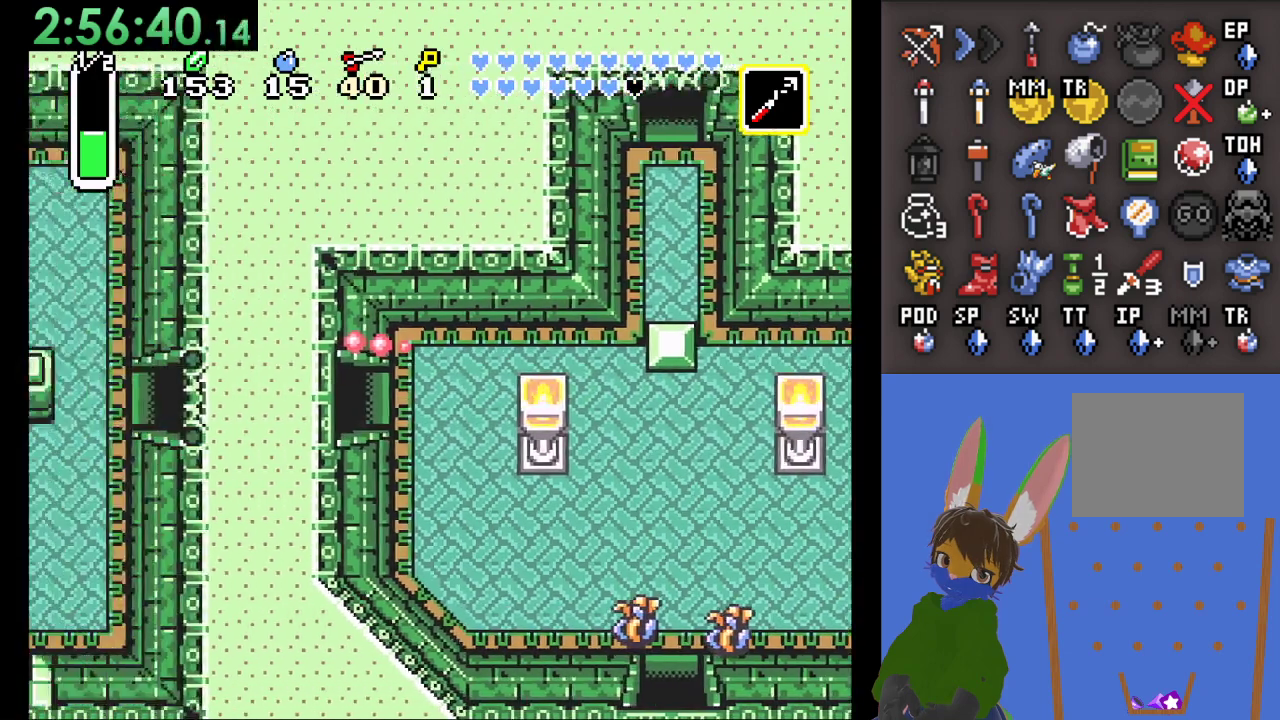
{"buttons": [], "left_stick": "down-left", "right_stick": "center", "events": [[267, "left_stick", "center"], [467, "left_stick", "down-left"]]}
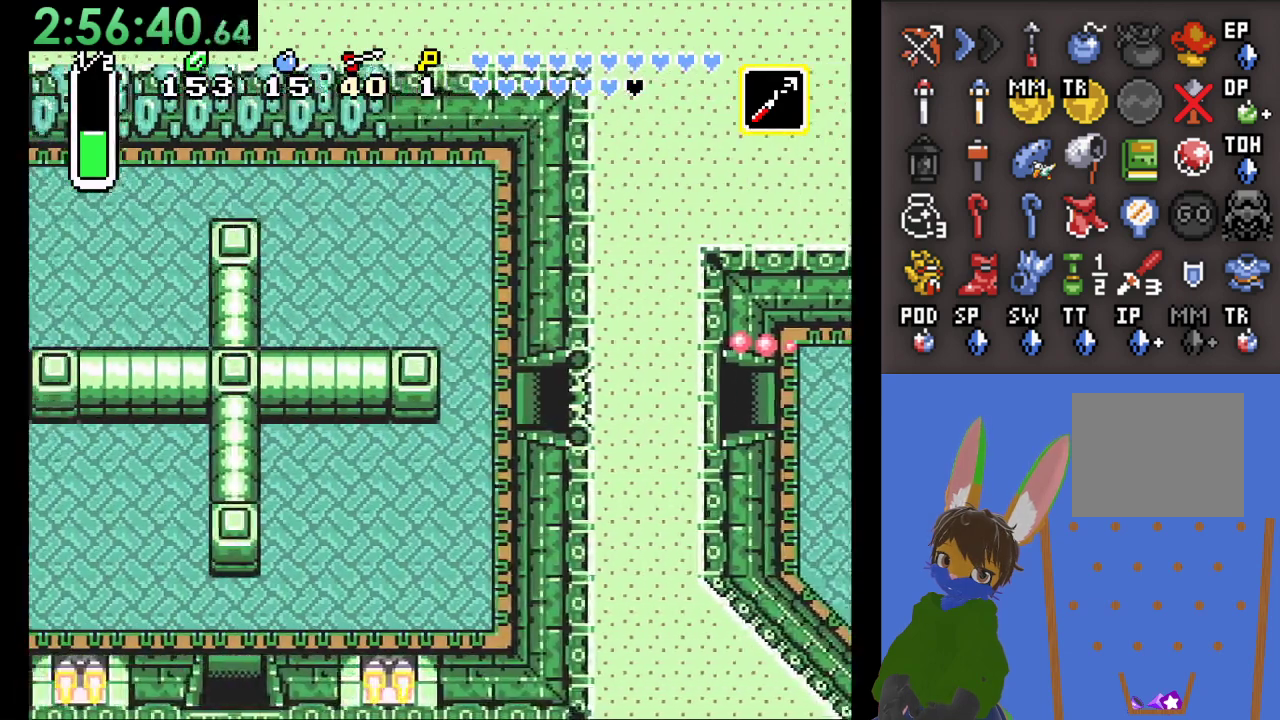
{"buttons": [], "left_stick": "down-left", "right_stick": "center", "events": []}
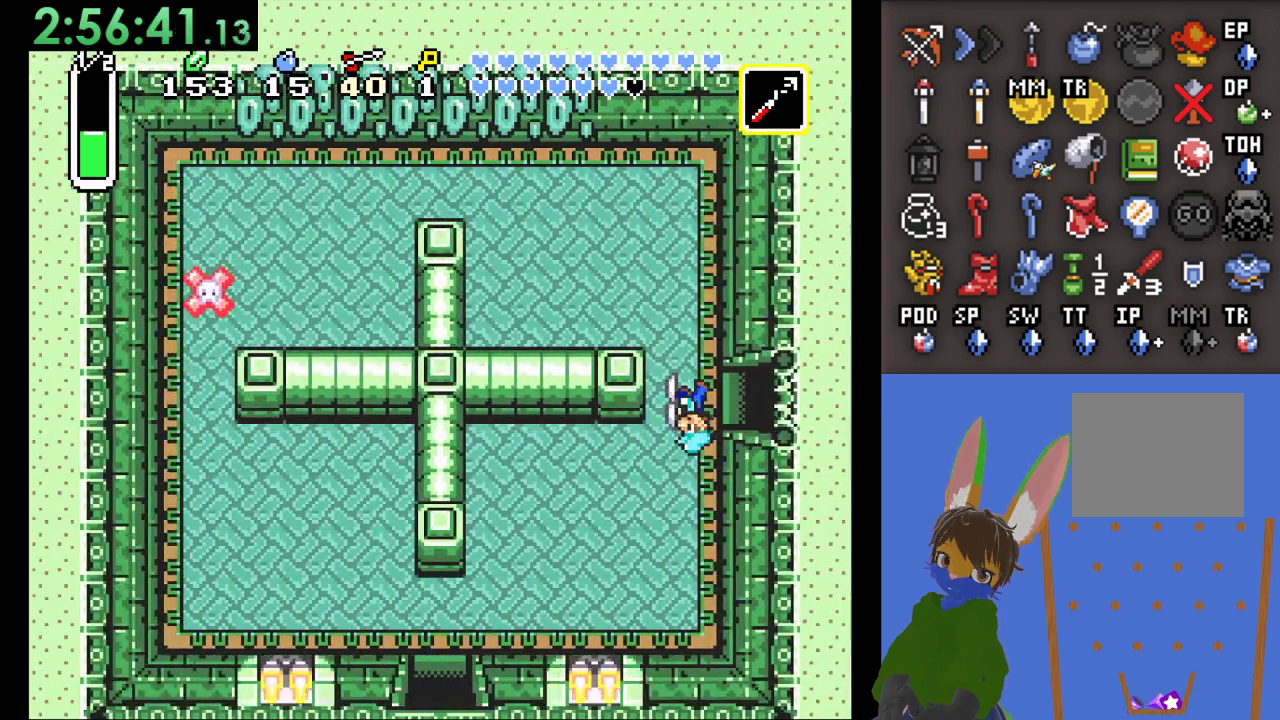
{"buttons": [], "left_stick": "down-left", "right_stick": "center", "events": []}
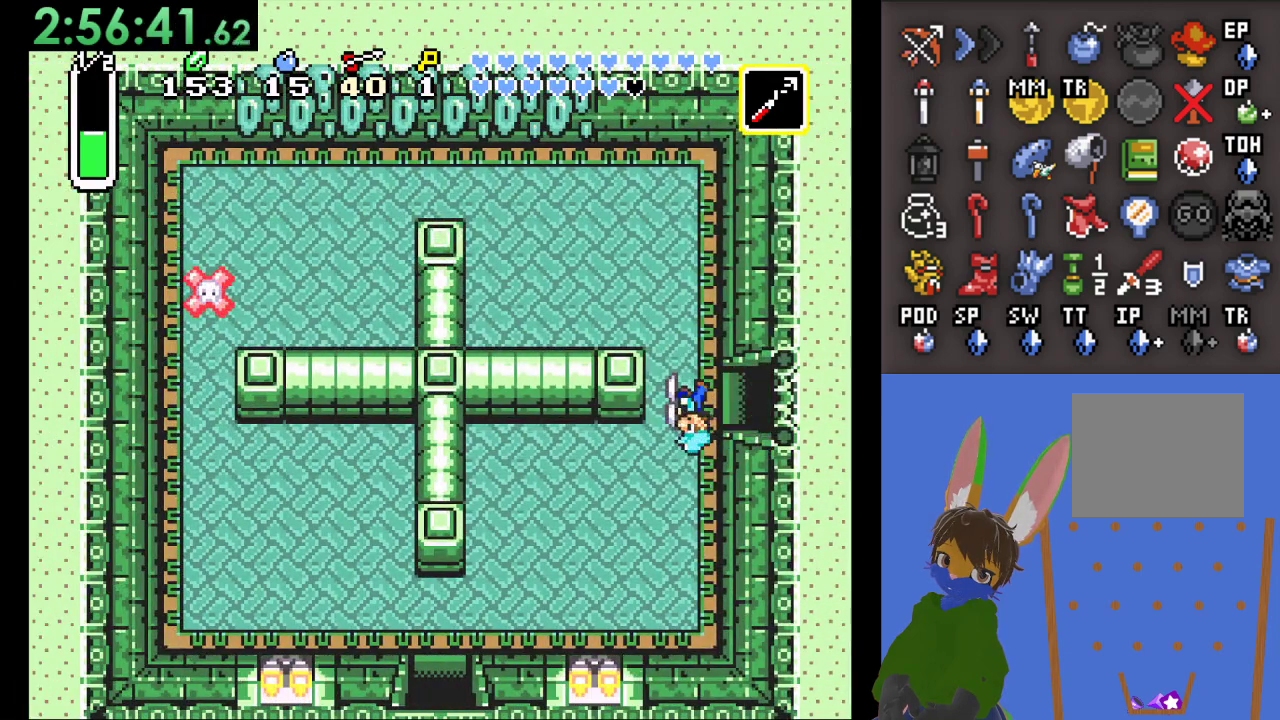
{"buttons": [], "left_stick": "down-left", "right_stick": "center", "events": []}
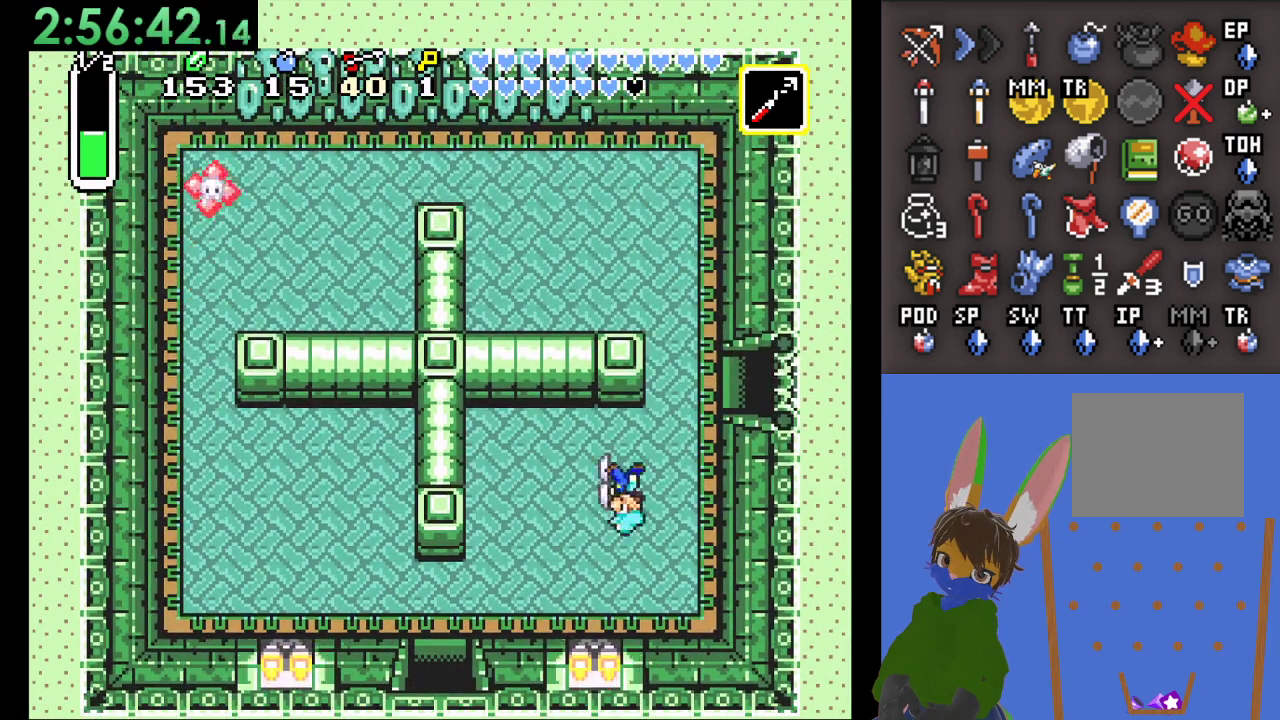
{"buttons": [], "left_stick": "down-left", "right_stick": "center", "events": []}
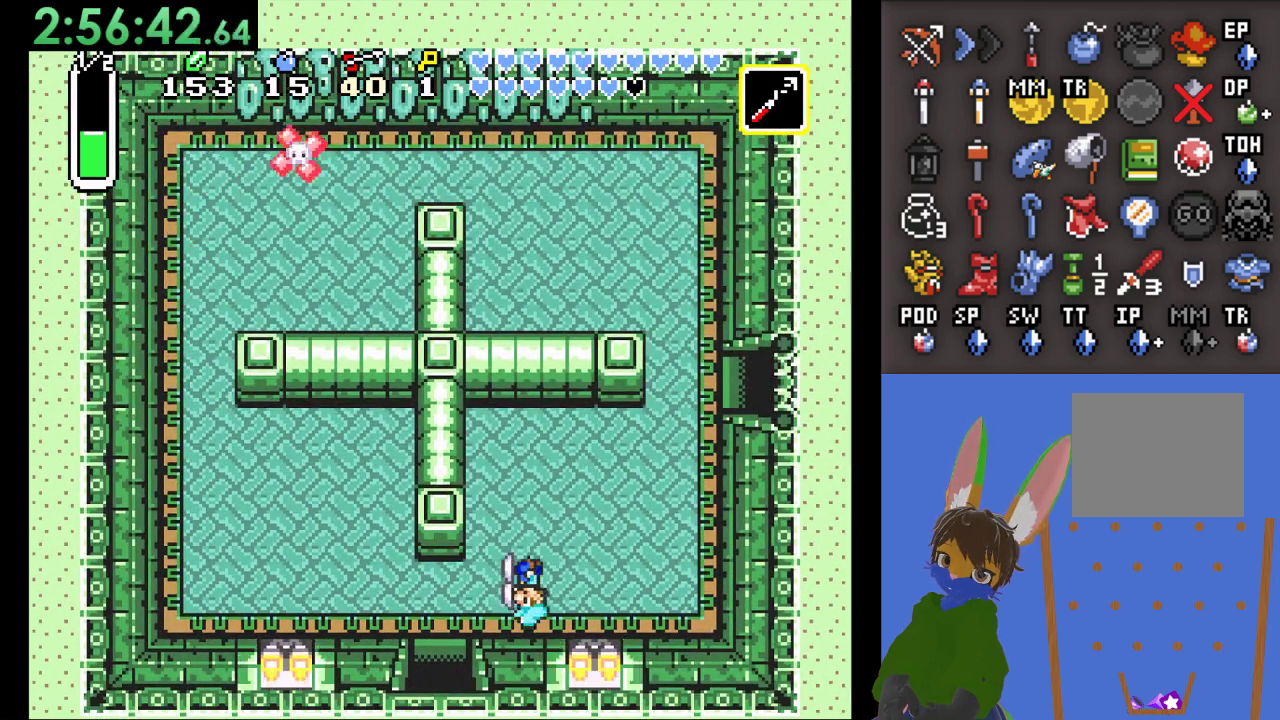
{"buttons": [], "left_stick": "down", "right_stick": "center", "events": [[467, "left_stick", "down"]]}
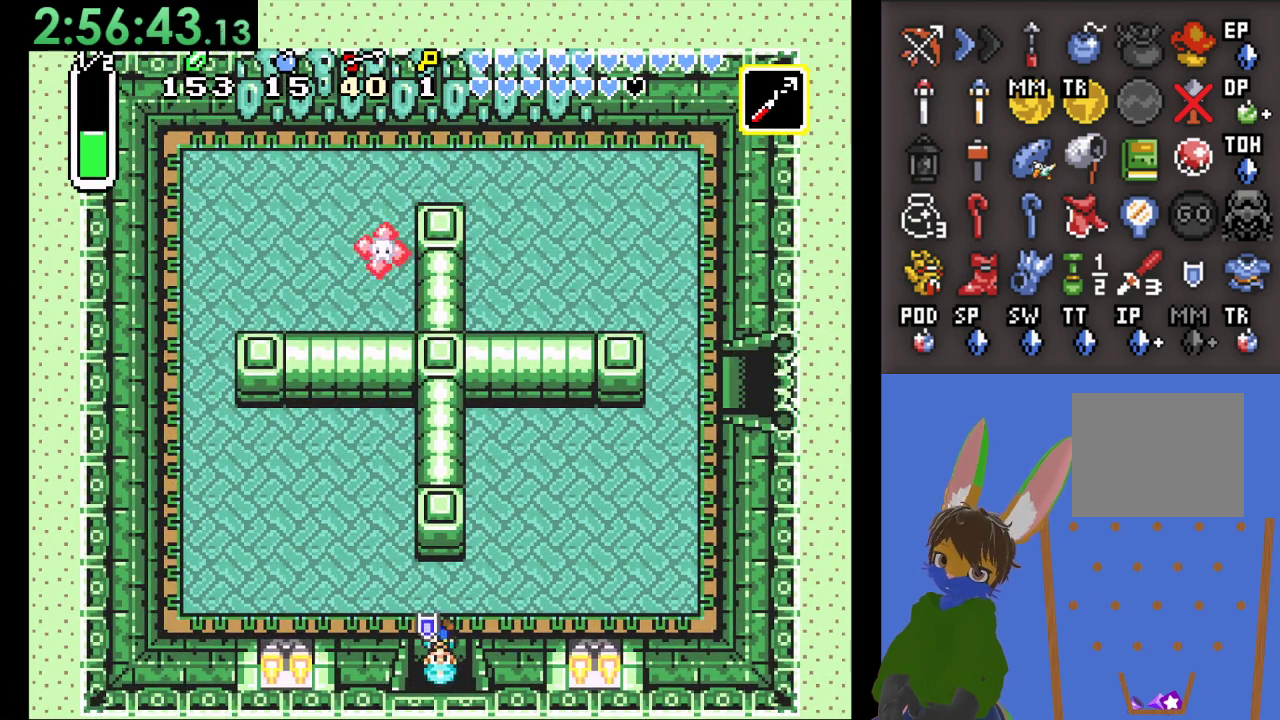
{"buttons": [], "left_stick": "down", "right_stick": "center", "events": []}
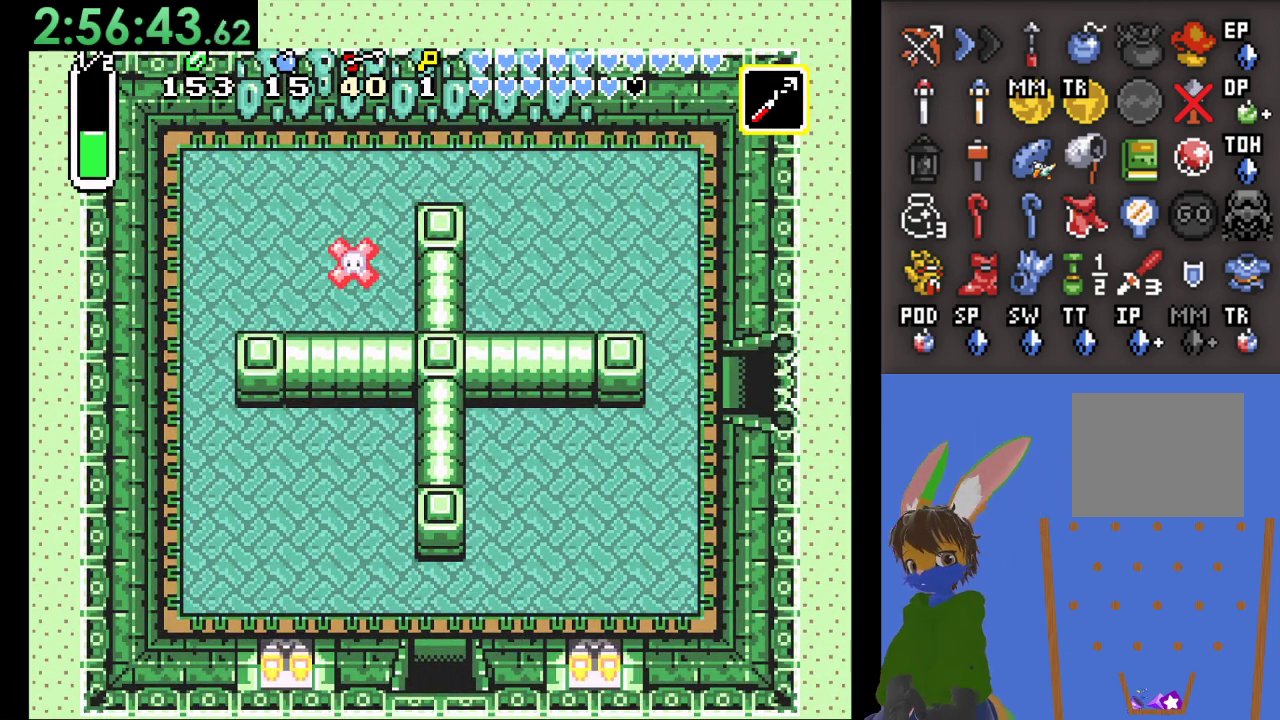
{"buttons": [], "left_stick": "down", "right_stick": "center", "events": []}
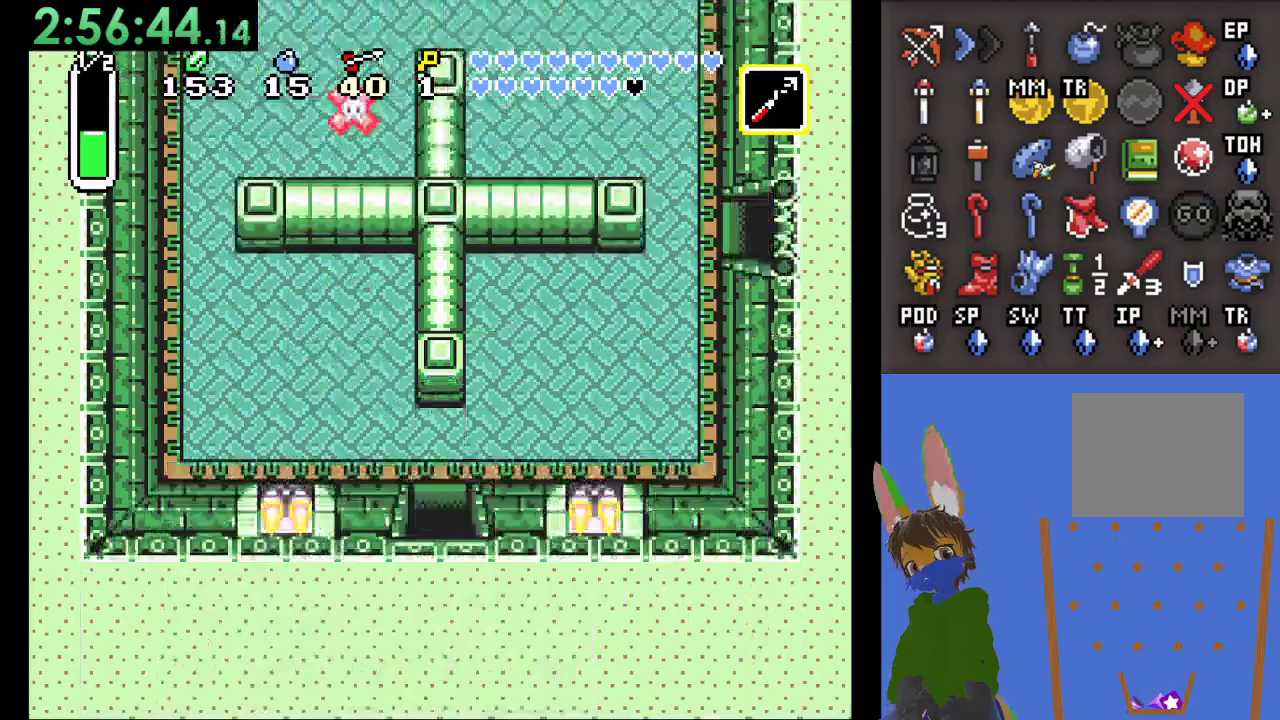
{"buttons": [], "left_stick": "down", "right_stick": "center", "events": []}